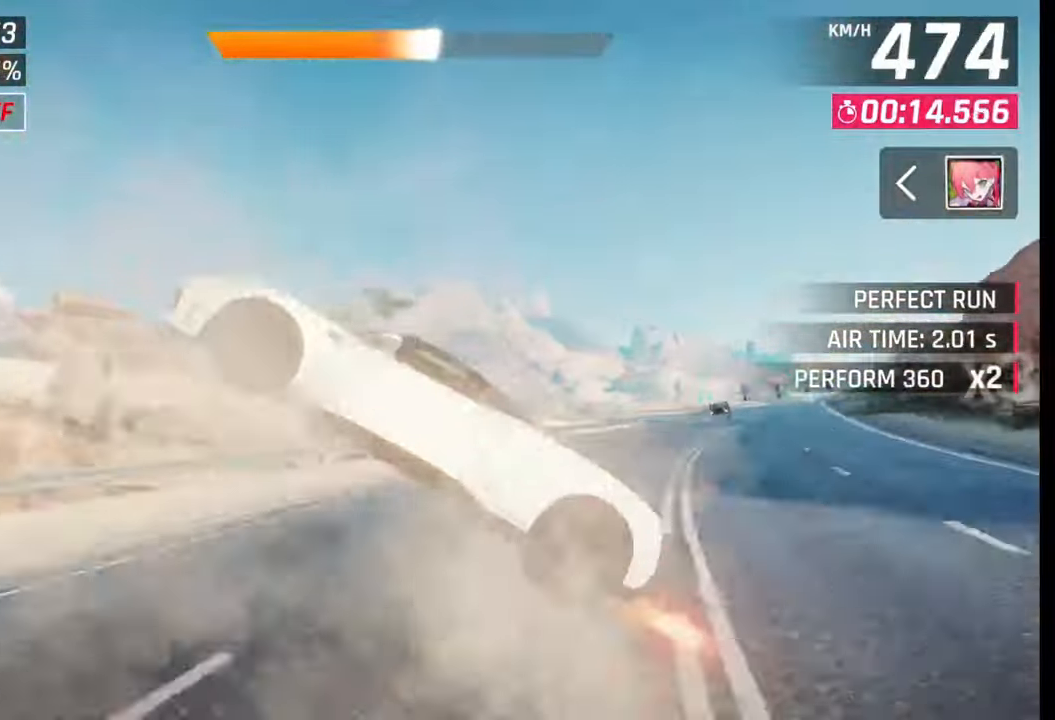
Gameplay with a controller (PlayStation layout); each line is a JSON object with the inputs held at the frame after it. "events" lists button and stick changes between this image and that frame as [ms after this image, input, new state], when the widget could be followed in between.
{"buttons": [], "left_stick": "right", "right_stick": "center", "events": [[50, "CROSS", "down"], [50, "R1", "down"], [150, "CROSS", "up"], [150, "R1", "up"], [200, "CROSS", "down"], [217, "R1", "down"], [267, "R1", "up"], [300, "CROSS", "up"], [367, "CROSS", "down"], [367, "R1", "down"], [450, "R1", "up"], [467, "CROSS", "up"]]}
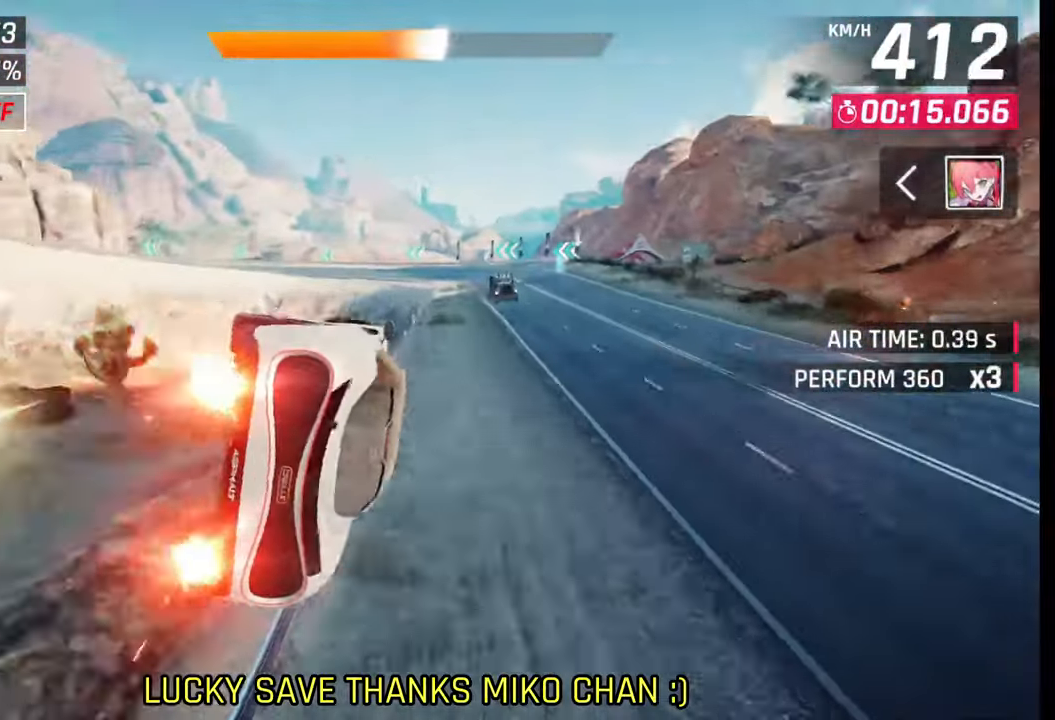
{"buttons": [], "left_stick": "right", "right_stick": "center", "events": [[17, "CROSS", "down"], [17, "R1", "down"], [17, "left_stick", "center"], [67, "left_stick", "left"], [117, "CROSS", "up"], [117, "R1", "up"], [167, "left_stick", "right"], [200, "R1", "down"], [217, "CROSS", "down"], [267, "CROSS", "up"], [300, "R1", "up"], [400, "SQUARE", "down"], [467, "SQUARE", "up"]]}
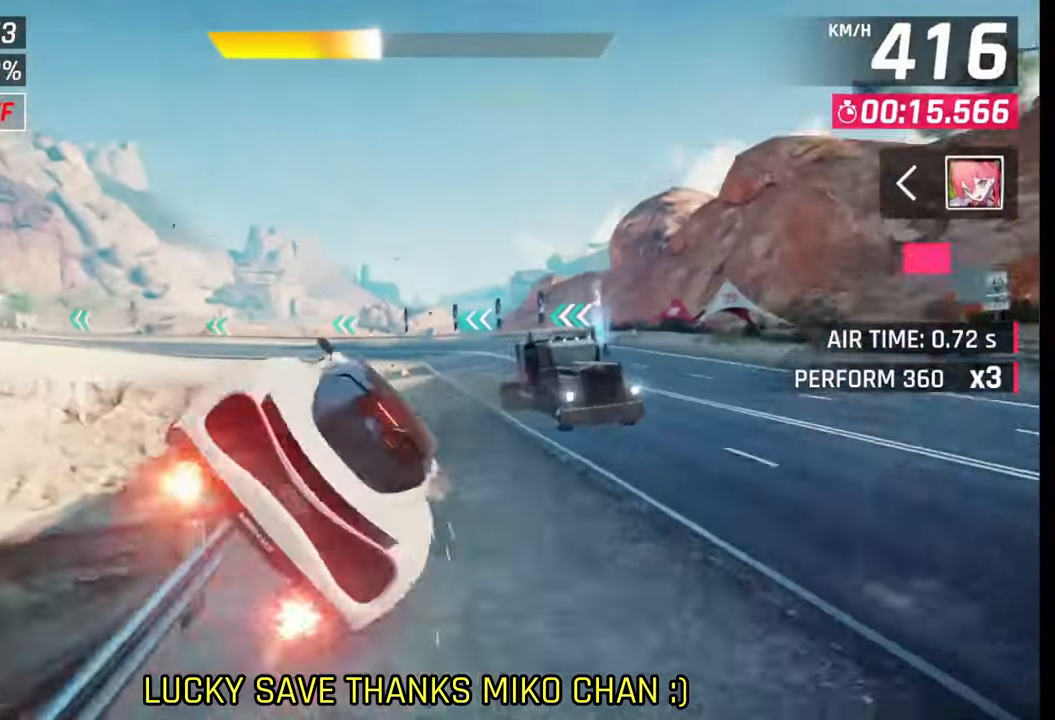
{"buttons": [], "left_stick": "left", "right_stick": "center", "events": [[267, "left_stick", "left"]]}
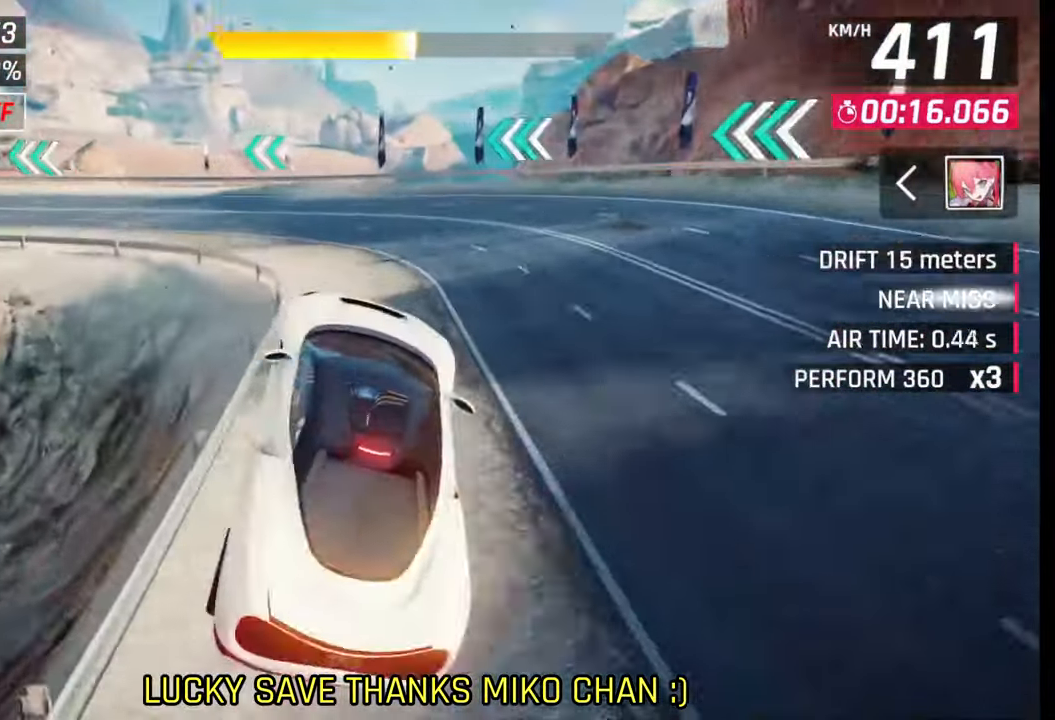
{"buttons": [], "left_stick": "left", "right_stick": "center", "events": []}
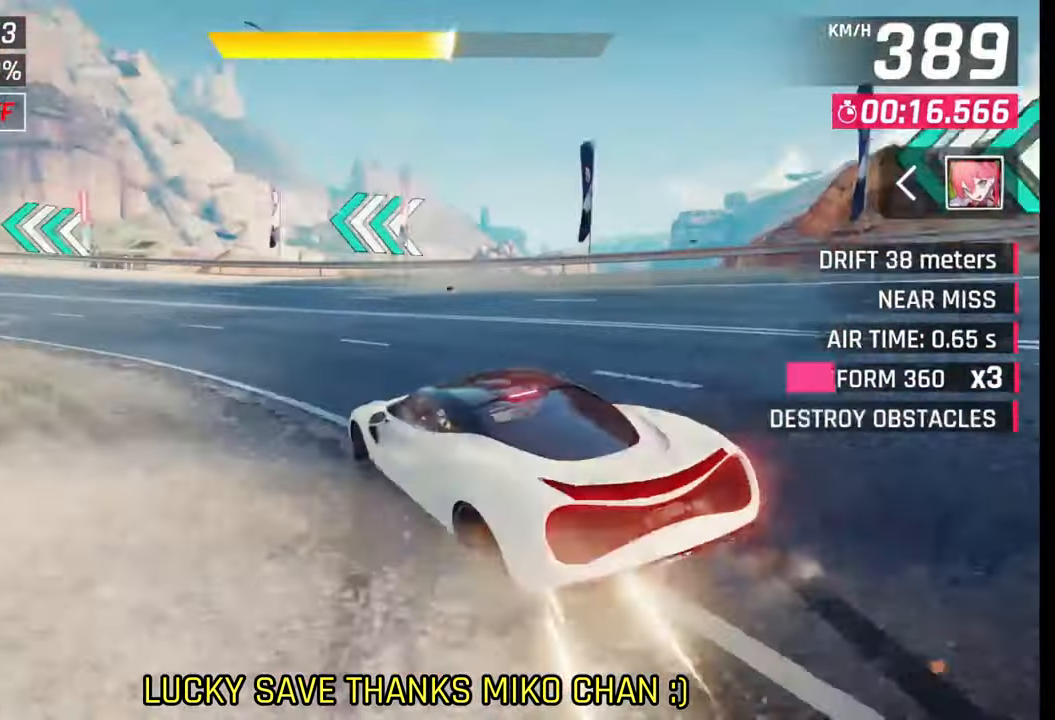
{"buttons": [], "left_stick": "left", "right_stick": "center", "events": []}
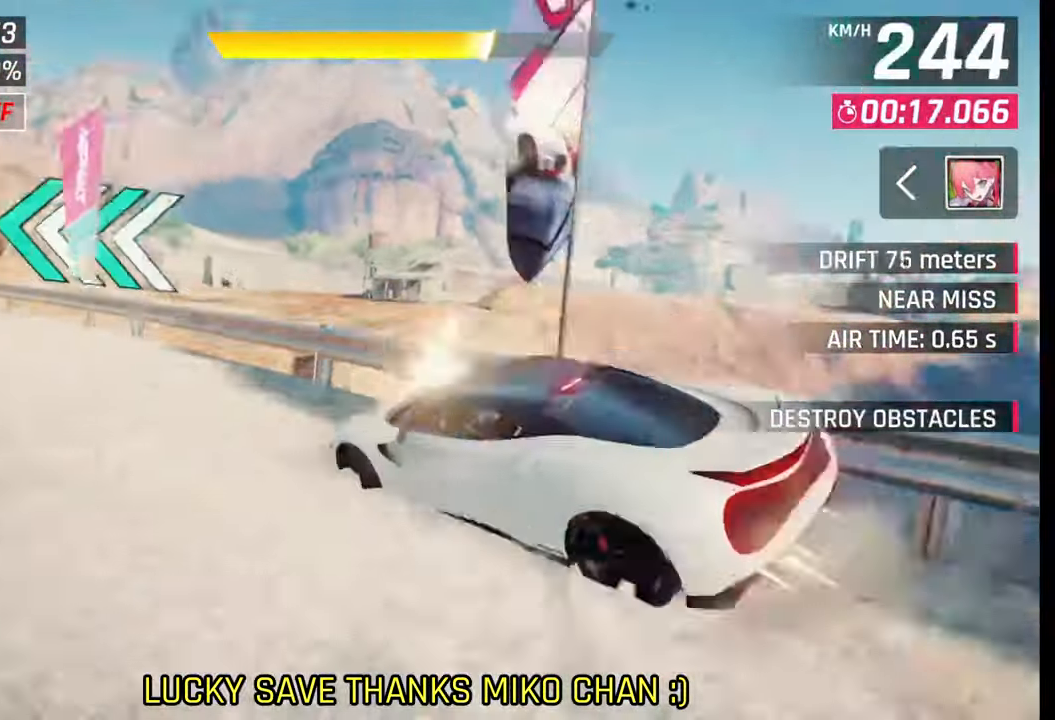
{"buttons": [], "left_stick": "center", "right_stick": "center", "events": [[17, "left_stick", "center"], [417, "left_stick", "left"], [500, "left_stick", "center"]]}
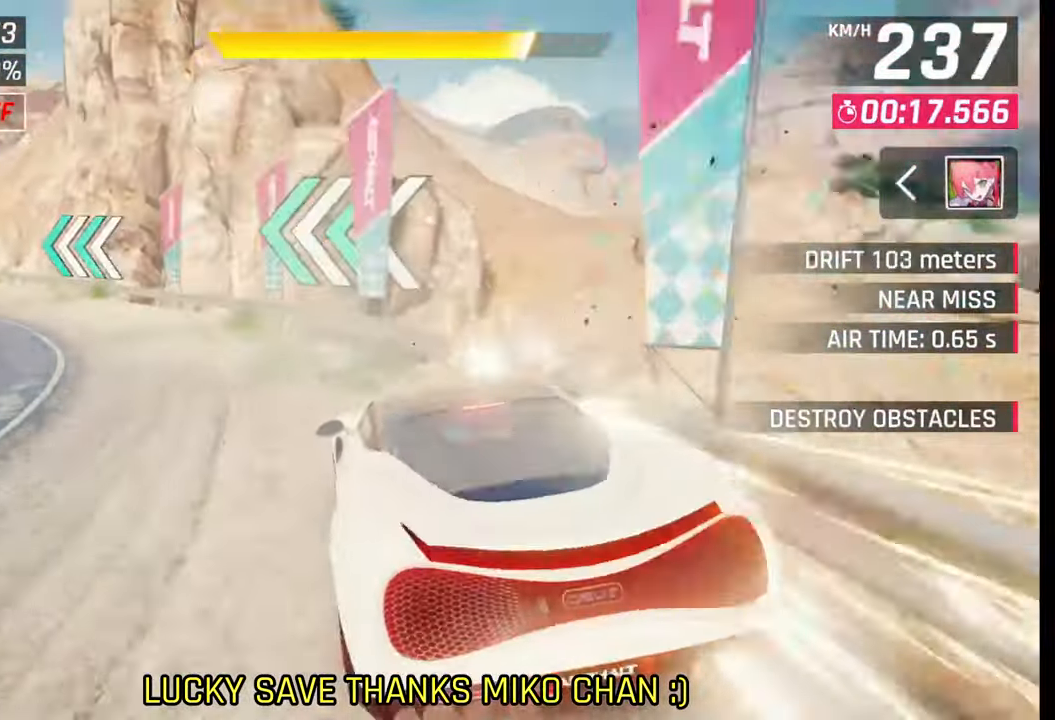
{"buttons": [], "left_stick": "center", "right_stick": "center", "events": [[217, "left_stick", "right"], [267, "left_stick", "center"], [317, "left_stick", "left"], [417, "left_stick", "center"]]}
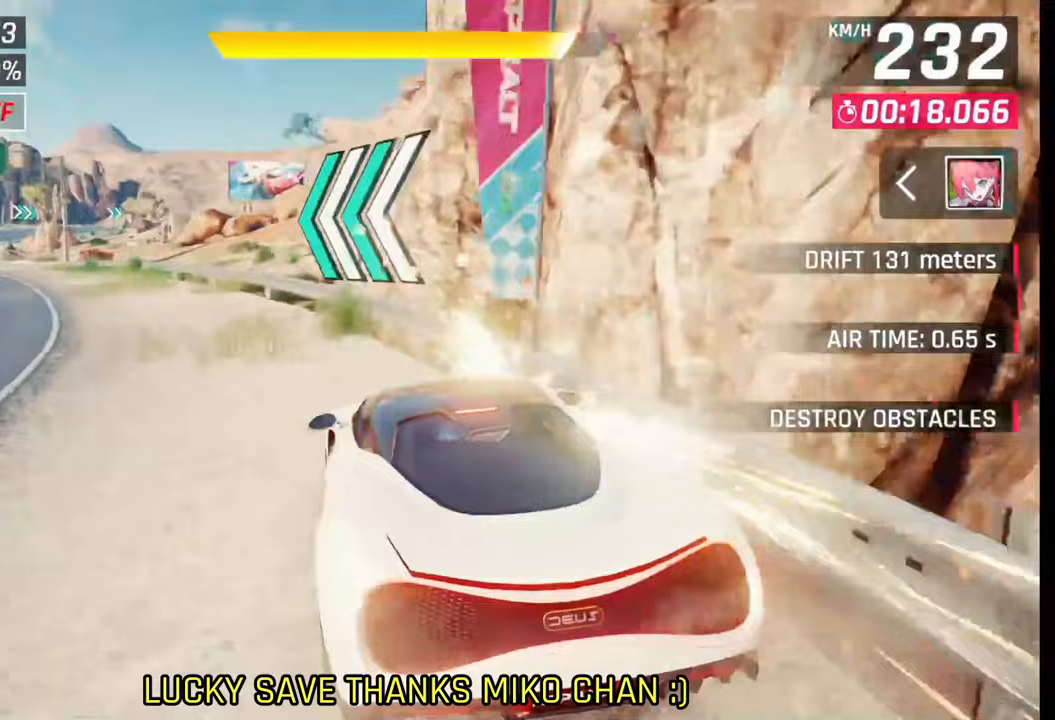
{"buttons": [], "left_stick": "left", "right_stick": "center", "events": [[267, "CROSS", "down"], [267, "R1", "down"], [317, "left_stick", "left"], [367, "CROSS", "up"], [367, "R1", "up"]]}
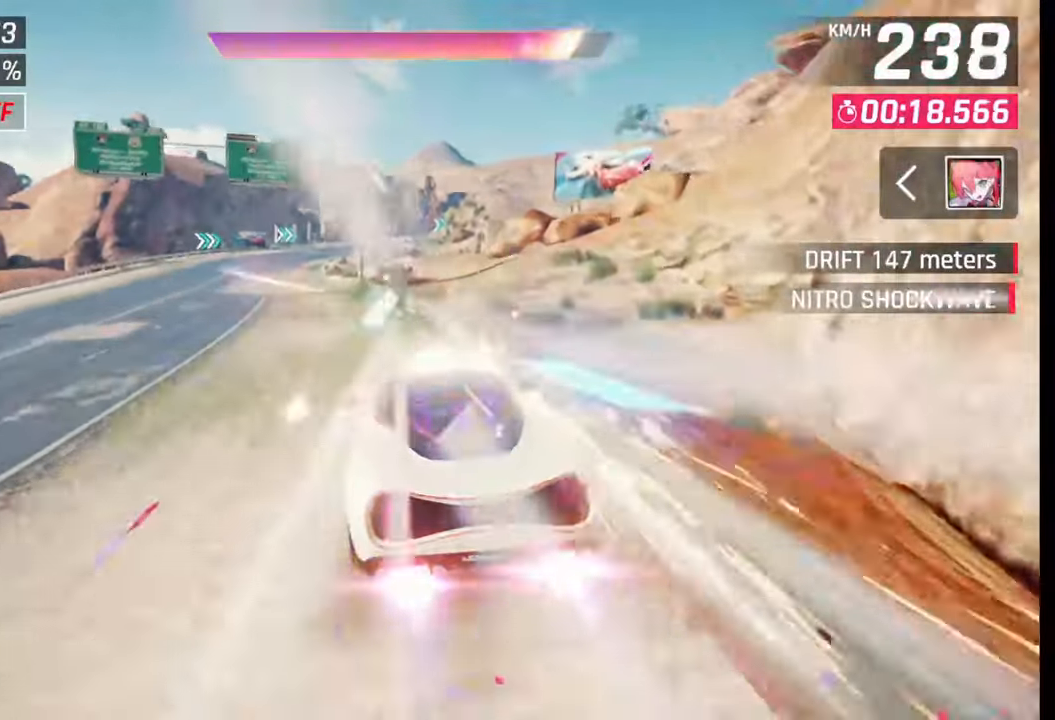
{"buttons": [], "left_stick": "left", "right_stick": "center", "events": []}
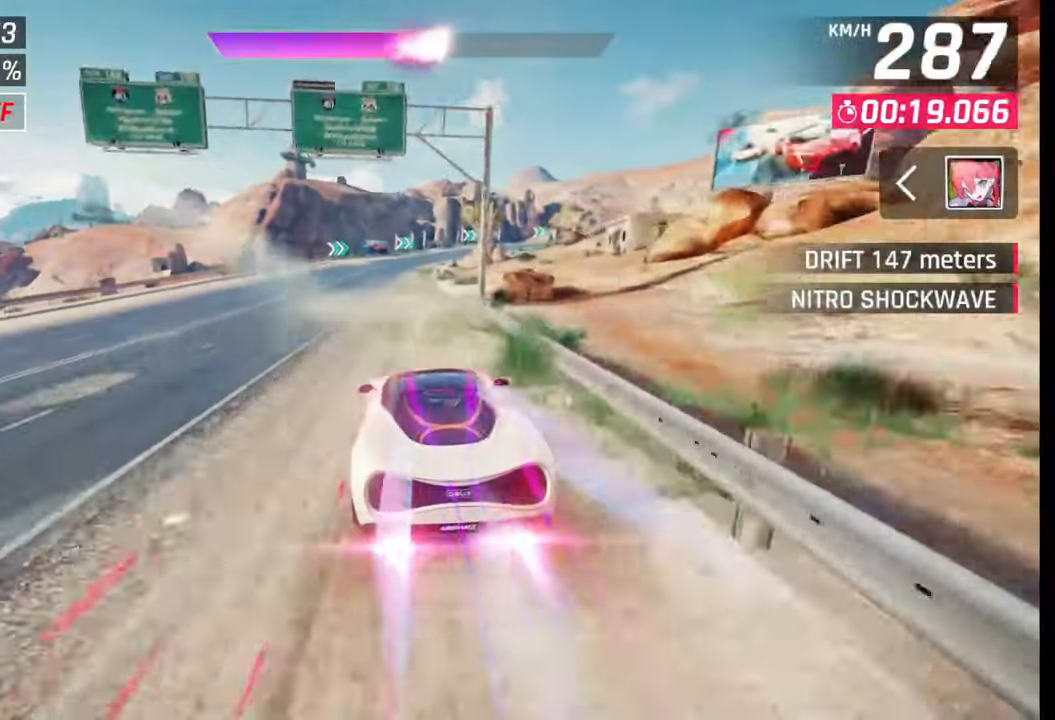
{"buttons": [], "left_stick": "left", "right_stick": "center", "events": []}
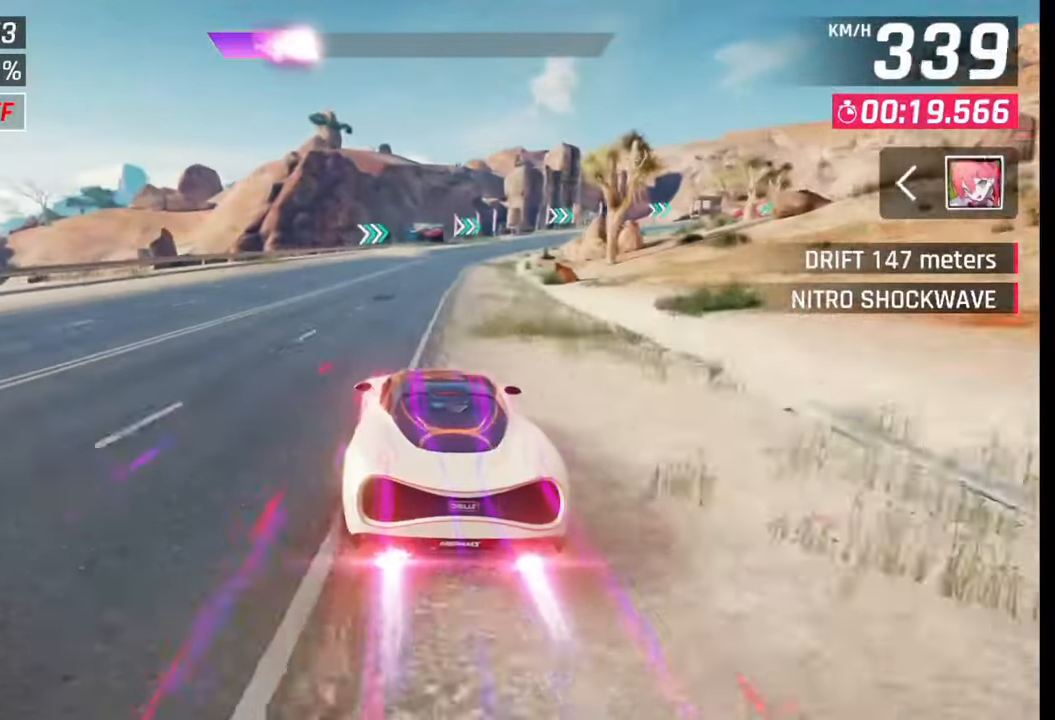
{"buttons": [], "left_stick": "right", "right_stick": "center", "events": [[67, "SQUARE", "down"], [117, "SQUARE", "up"], [117, "left_stick", "center"], [267, "left_stick", "right"]]}
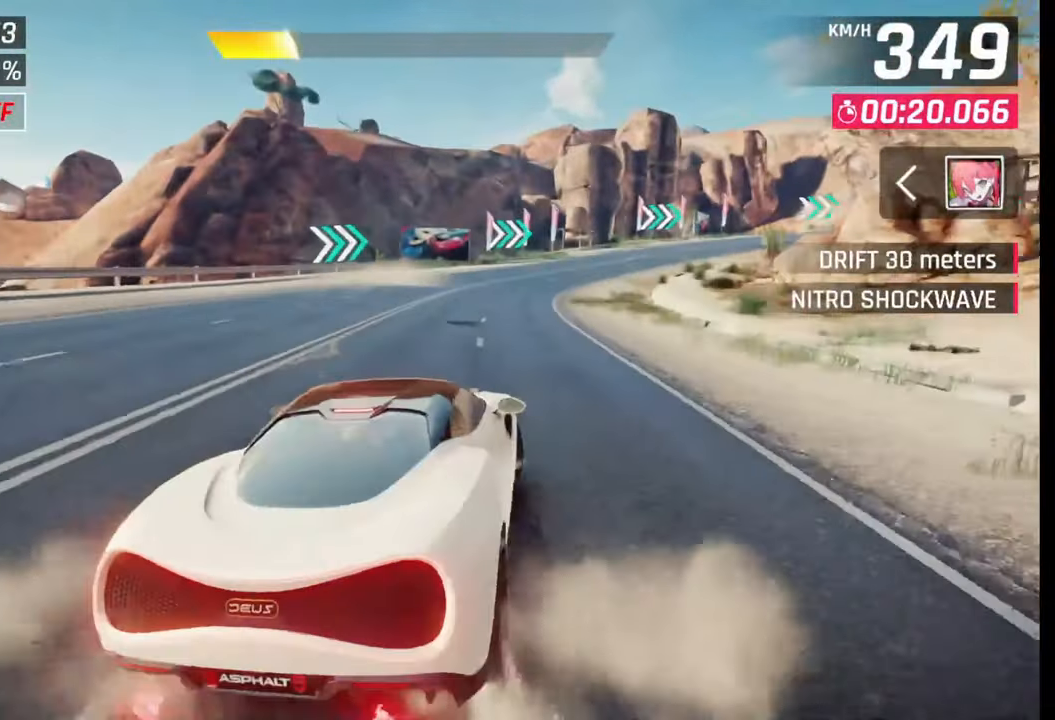
{"buttons": [], "left_stick": "right", "right_stick": "center", "events": []}
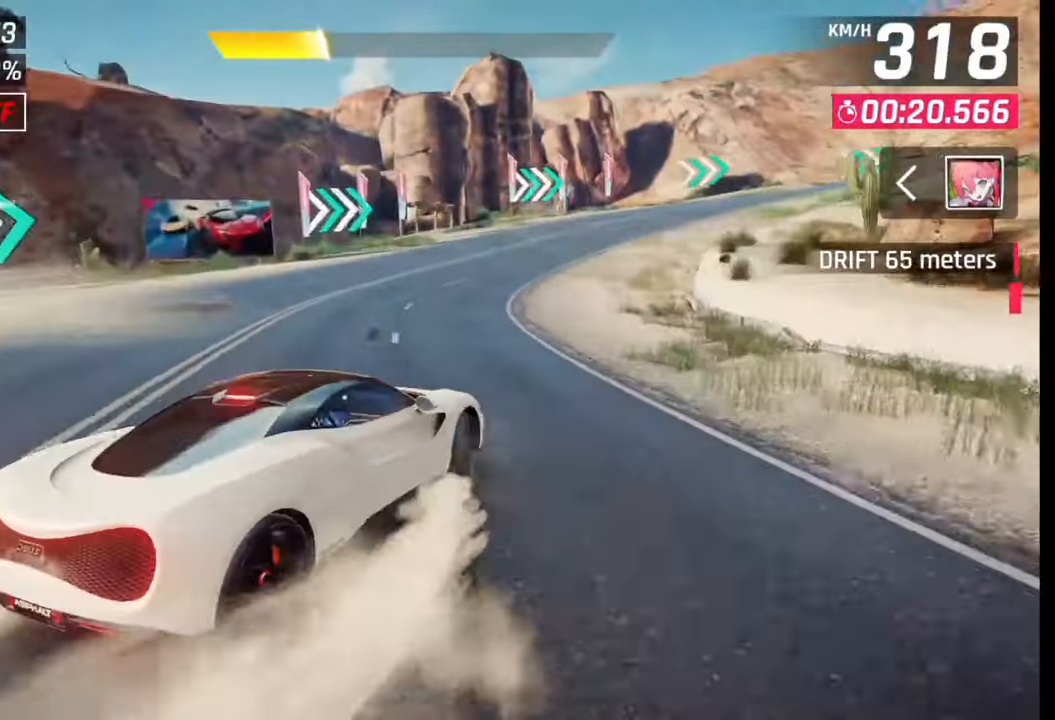
{"buttons": [], "left_stick": "right", "right_stick": "center", "events": []}
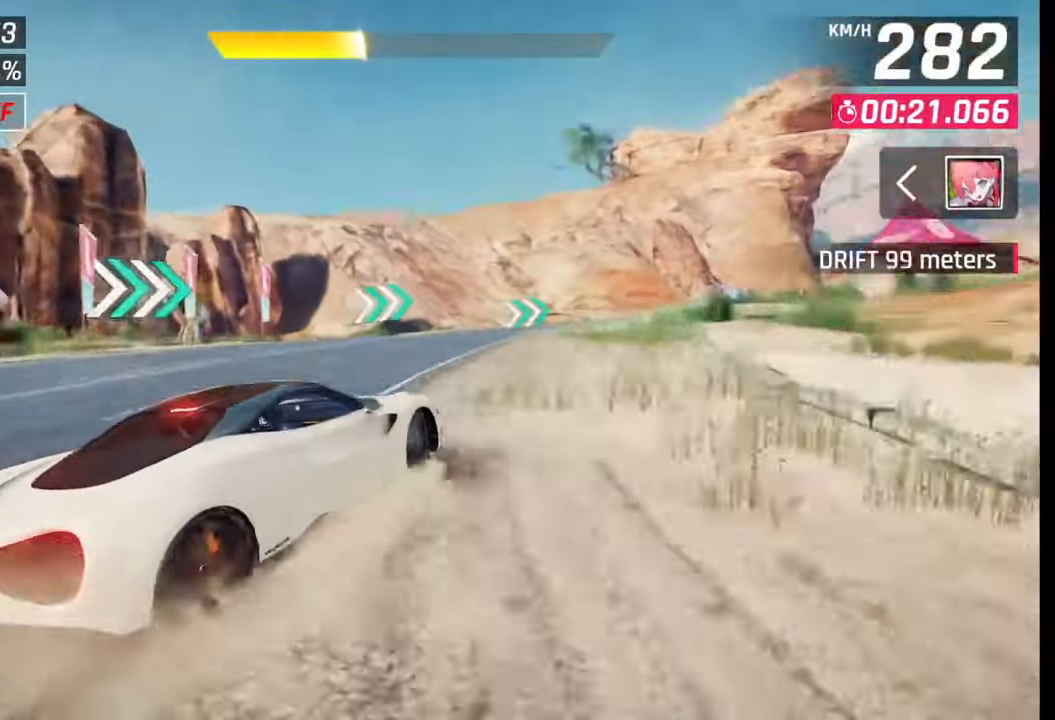
{"buttons": [], "left_stick": "right", "right_stick": "center", "events": []}
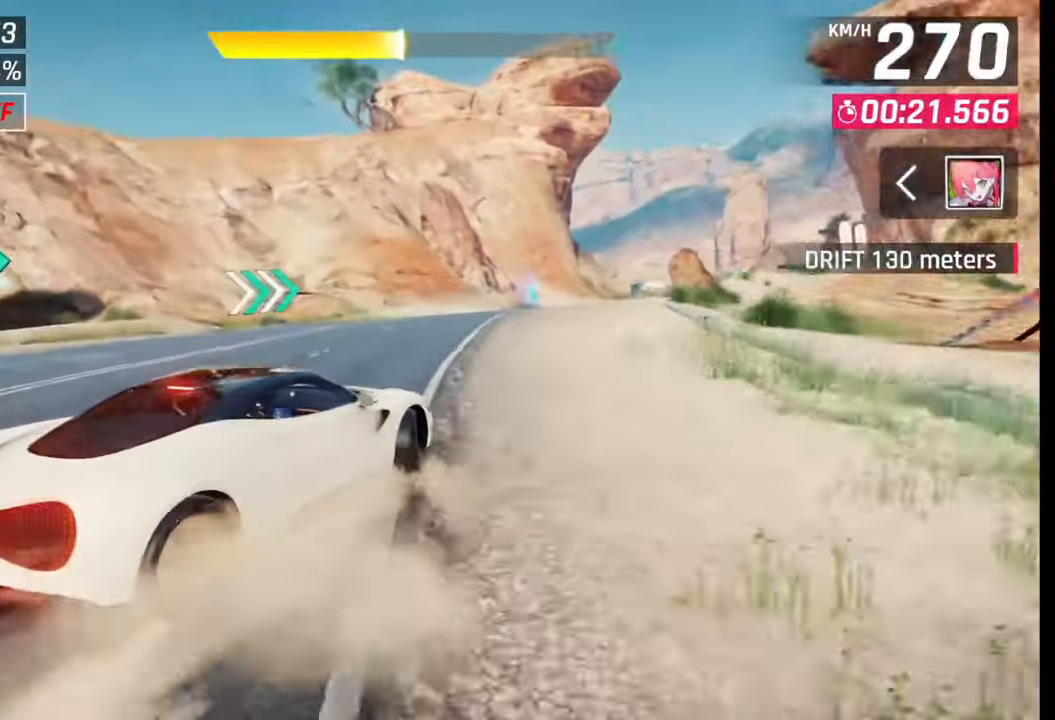
{"buttons": [], "left_stick": "right", "right_stick": "center", "events": [[167, "TRIANGLE", "down"], [267, "TRIANGLE", "up"]]}
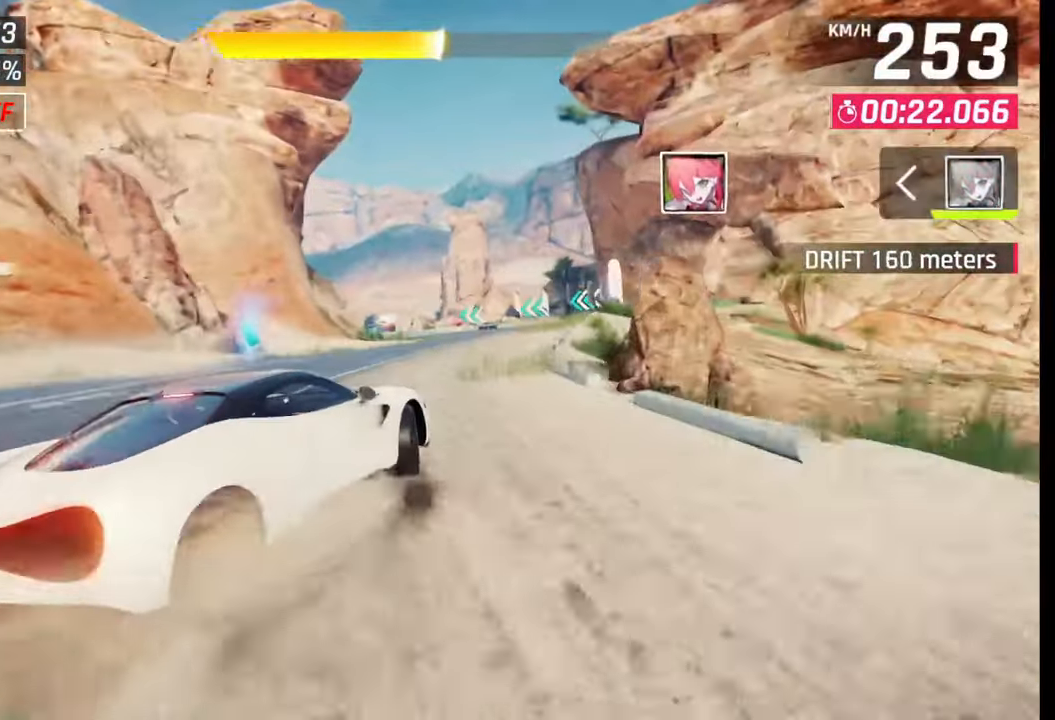
{"buttons": [], "left_stick": "center", "right_stick": "center", "events": [[450, "left_stick", "center"]]}
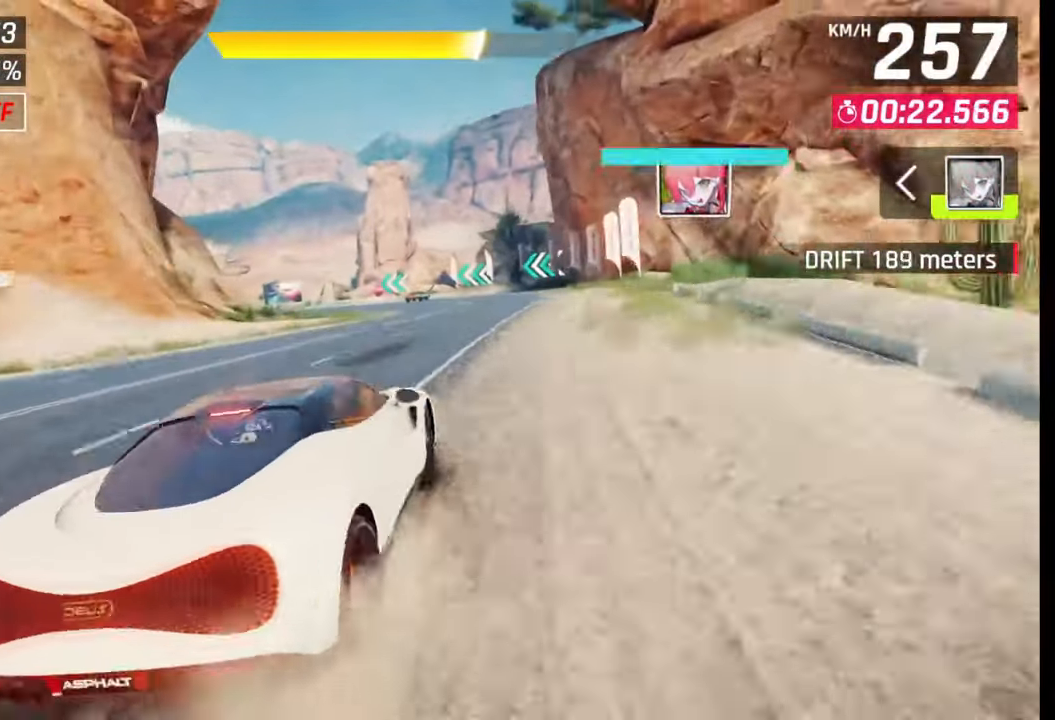
{"buttons": [], "left_stick": "center", "right_stick": "center", "events": [[117, "left_stick", "right"], [317, "left_stick", "center"]]}
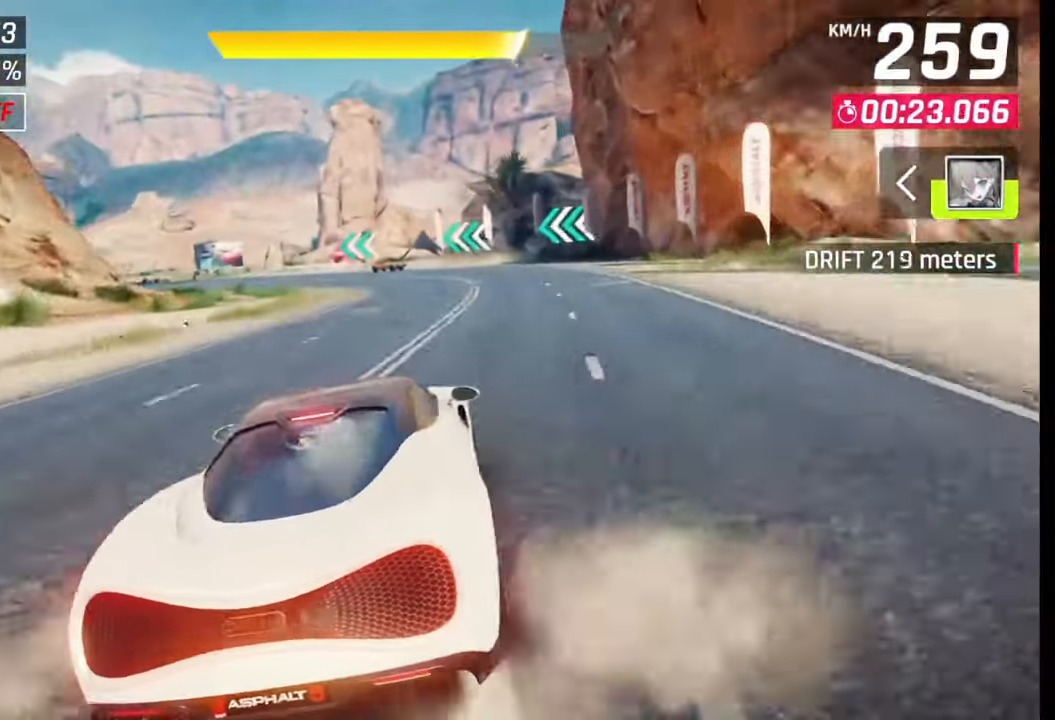
{"buttons": [], "left_stick": "left", "right_stick": "center", "events": [[167, "left_stick", "left"]]}
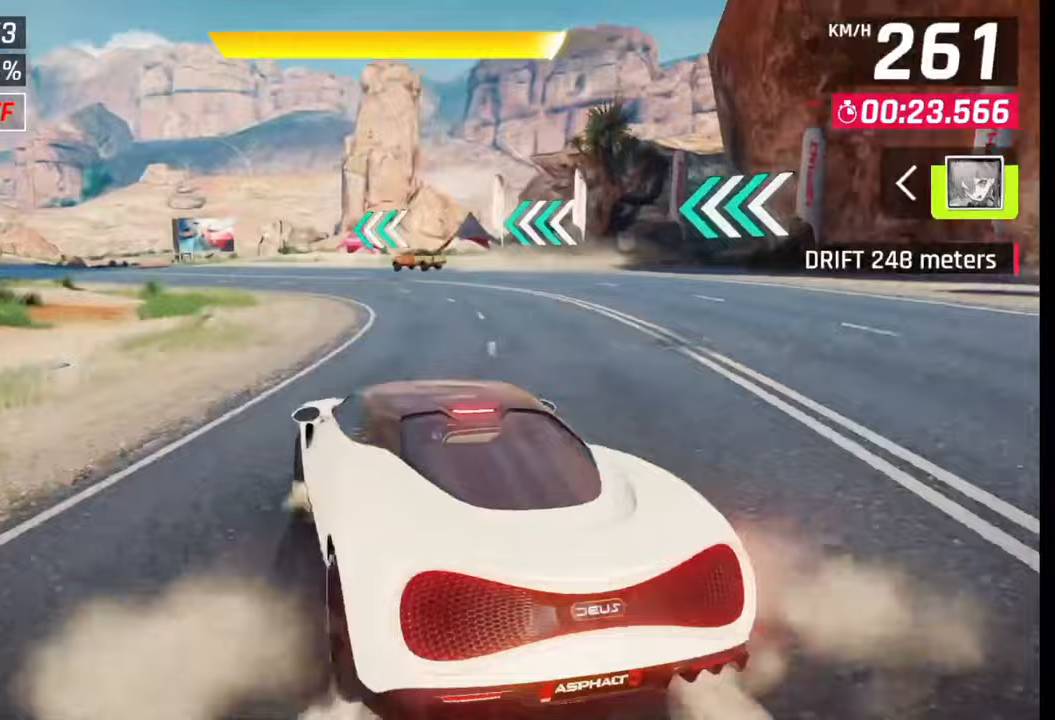
{"buttons": [], "left_stick": "left", "right_stick": "center", "events": []}
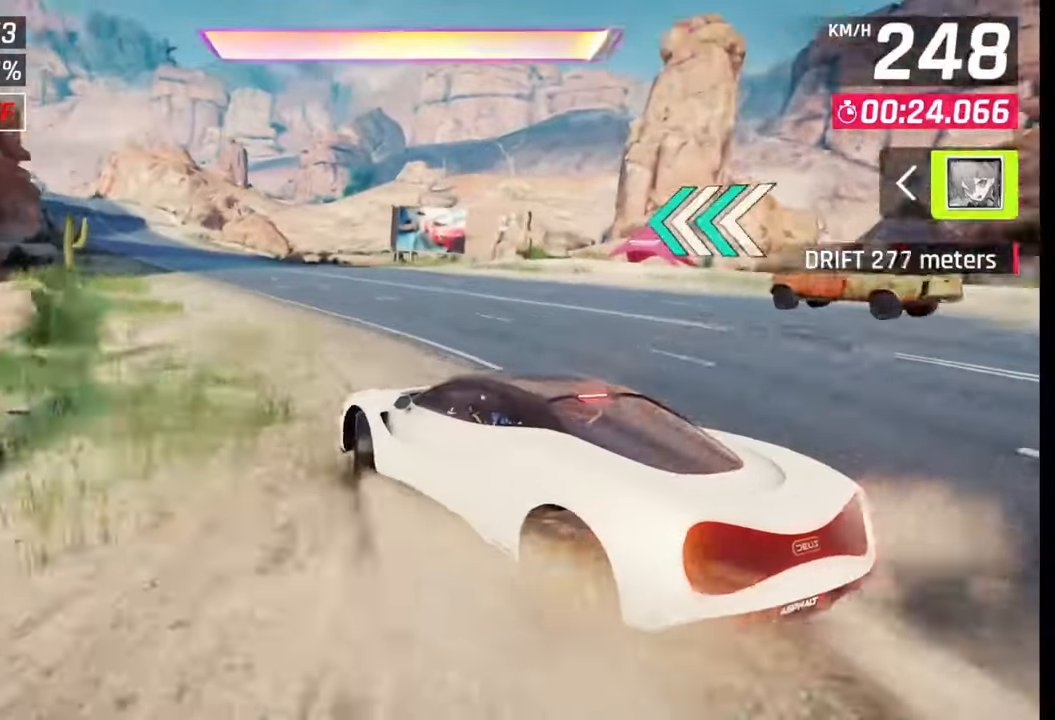
{"buttons": [], "left_stick": "left", "right_stick": "center", "events": [[117, "SQUARE", "down"], [117, "left_stick", "center"], [167, "SQUARE", "up"], [317, "CROSS", "down"], [317, "R1", "down"], [417, "CROSS", "up"], [417, "R1", "up"], [417, "left_stick", "left"]]}
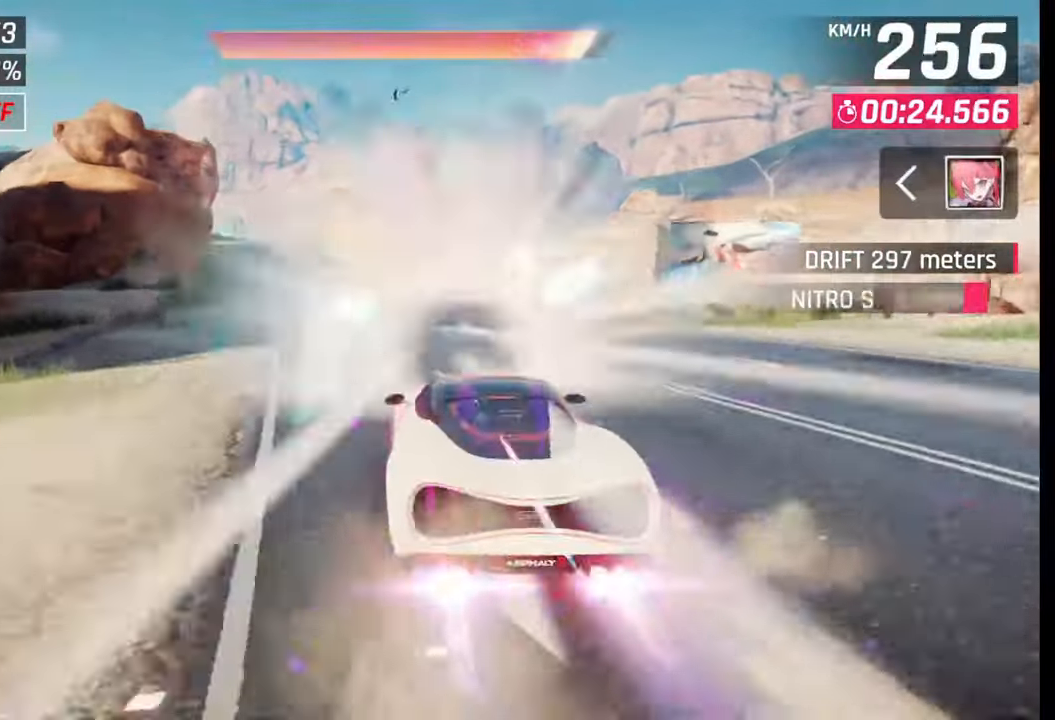
{"buttons": [], "left_stick": "left", "right_stick": "center", "events": []}
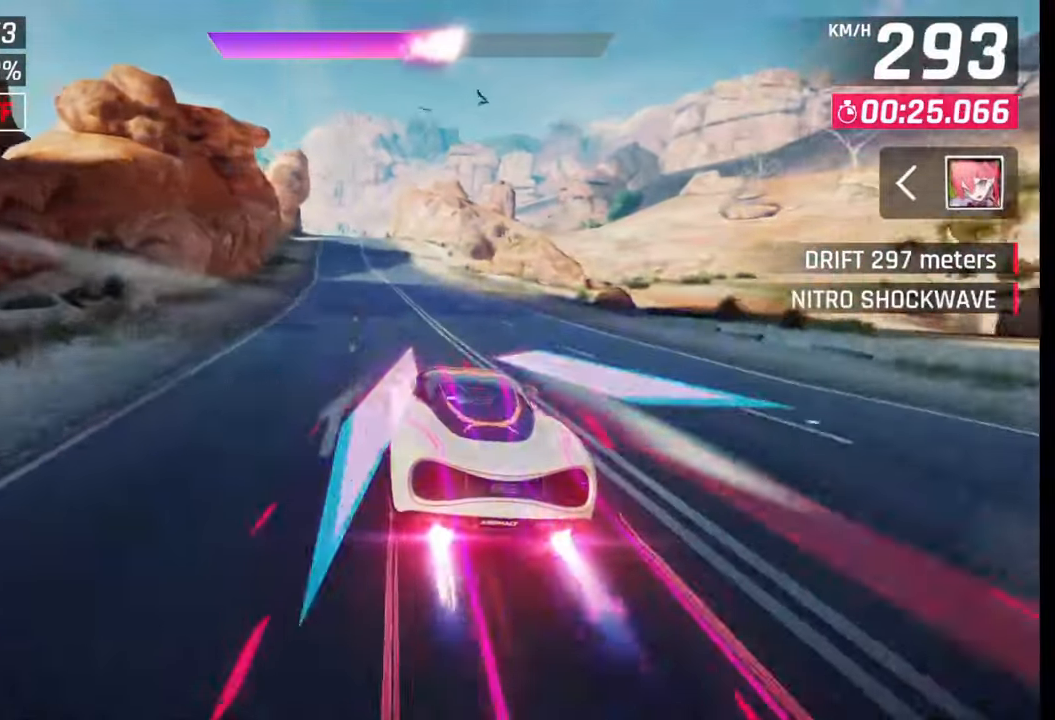
{"buttons": [], "left_stick": "center", "right_stick": "center", "events": [[217, "left_stick", "down-left"], [500, "left_stick", "center"]]}
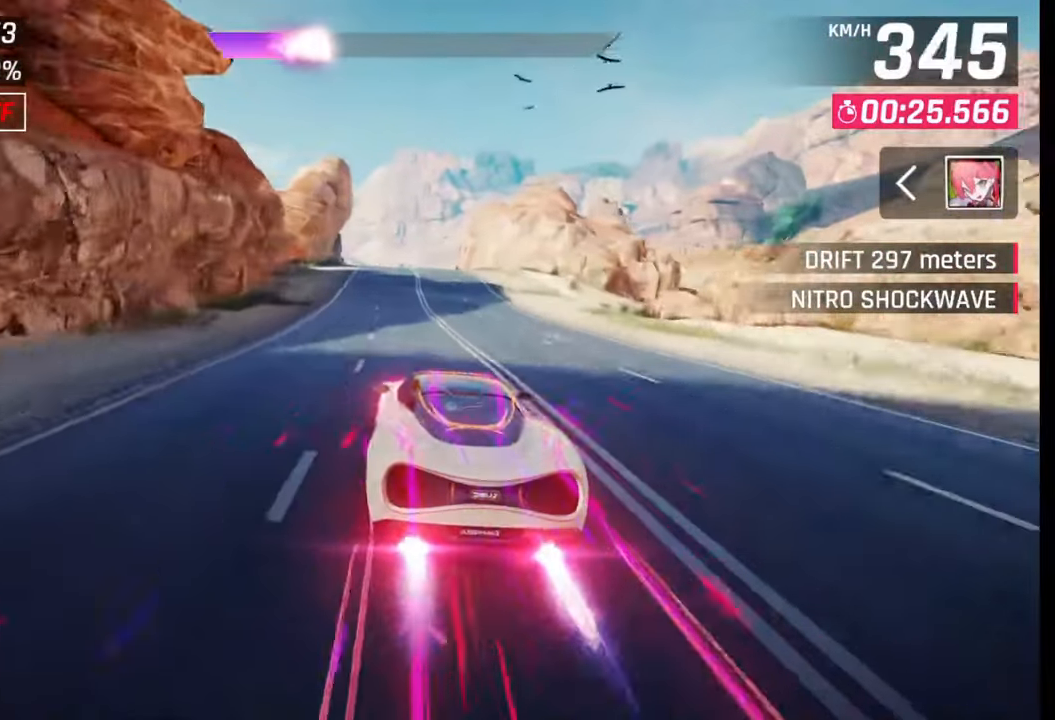
{"buttons": [], "left_stick": "center", "right_stick": "center", "events": [[350, "SQUARE", "down"], [500, "SQUARE", "up"]]}
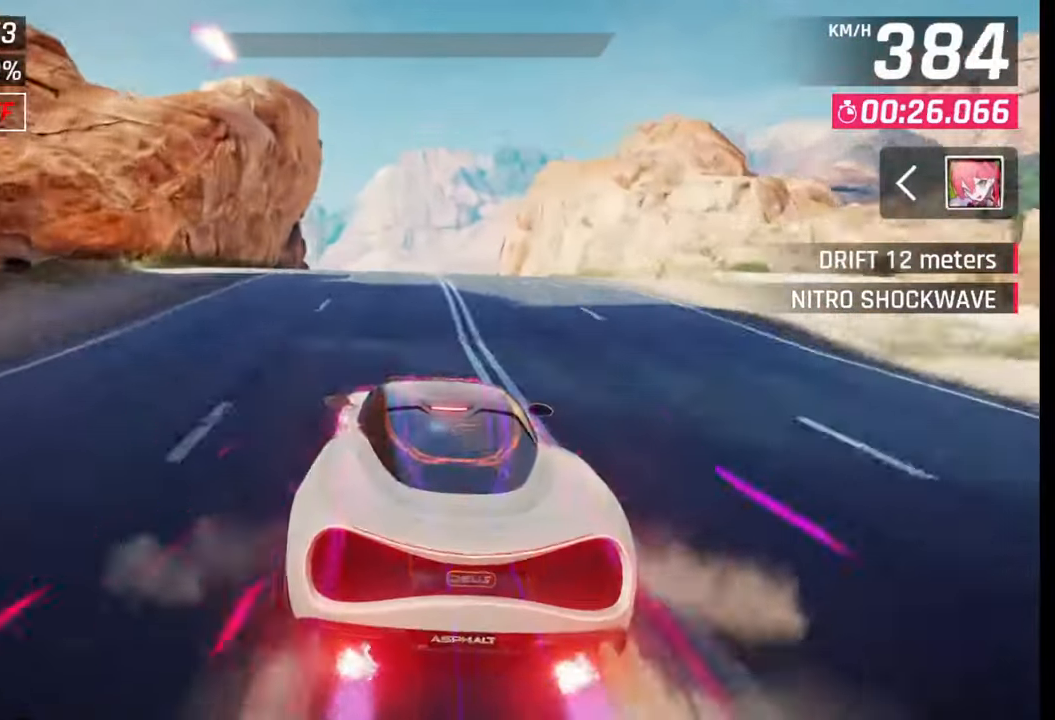
{"buttons": [], "left_stick": "center", "right_stick": "center", "events": [[417, "SQUARE", "down"], [500, "SQUARE", "up"]]}
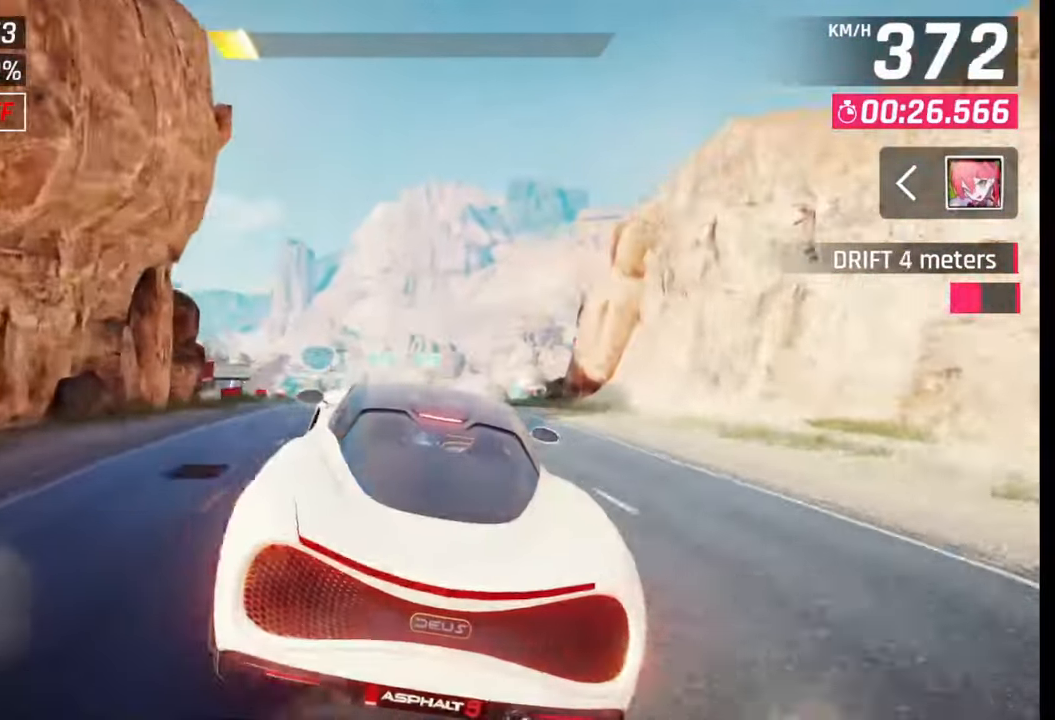
{"buttons": [], "left_stick": "left", "right_stick": "center", "events": [[17, "left_stick", "left"], [67, "SQUARE", "down"], [150, "SQUARE", "up"], [200, "CROSS", "down"], [200, "R1", "down"], [267, "CROSS", "up"], [300, "R1", "up"], [350, "CROSS", "down"], [367, "R1", "down"], [467, "CROSS", "up"], [467, "R1", "up"]]}
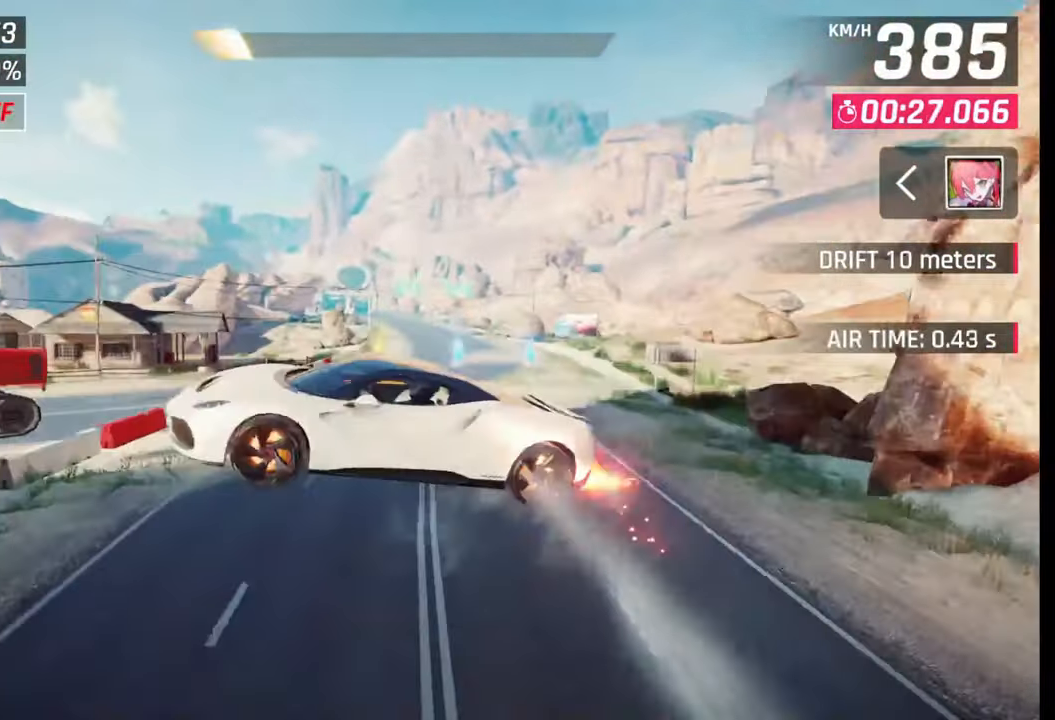
{"buttons": [], "left_stick": "right", "right_stick": "center", "events": [[17, "CROSS", "down"], [17, "R1", "down"], [50, "left_stick", "center"], [100, "CROSS", "up"], [100, "R1", "up"], [100, "left_stick", "right"], [167, "R1", "down"], [200, "CROSS", "down"], [267, "CROSS", "up"], [267, "R1", "up"], [350, "CROSS", "down"], [350, "R1", "down"], [417, "CROSS", "up"], [450, "R1", "up"]]}
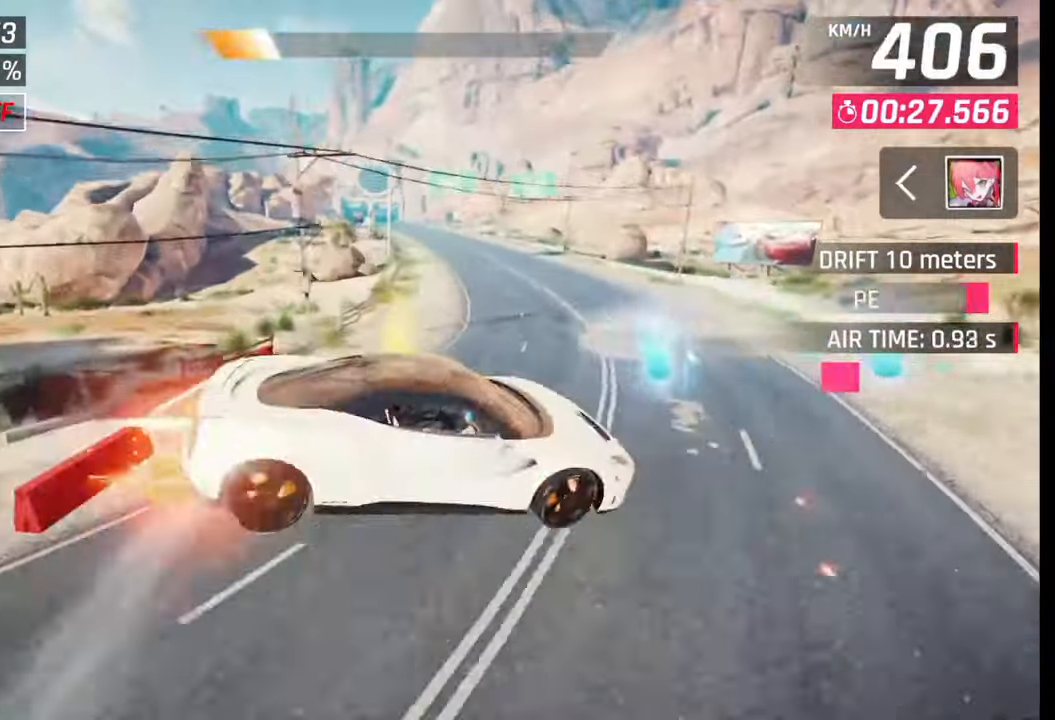
{"buttons": [], "left_stick": "left", "right_stick": "center", "events": [[50, "left_stick", "center"], [117, "SQUARE", "down"], [167, "SQUARE", "up"], [200, "left_stick", "right"], [350, "left_stick", "center"], [467, "left_stick", "left"]]}